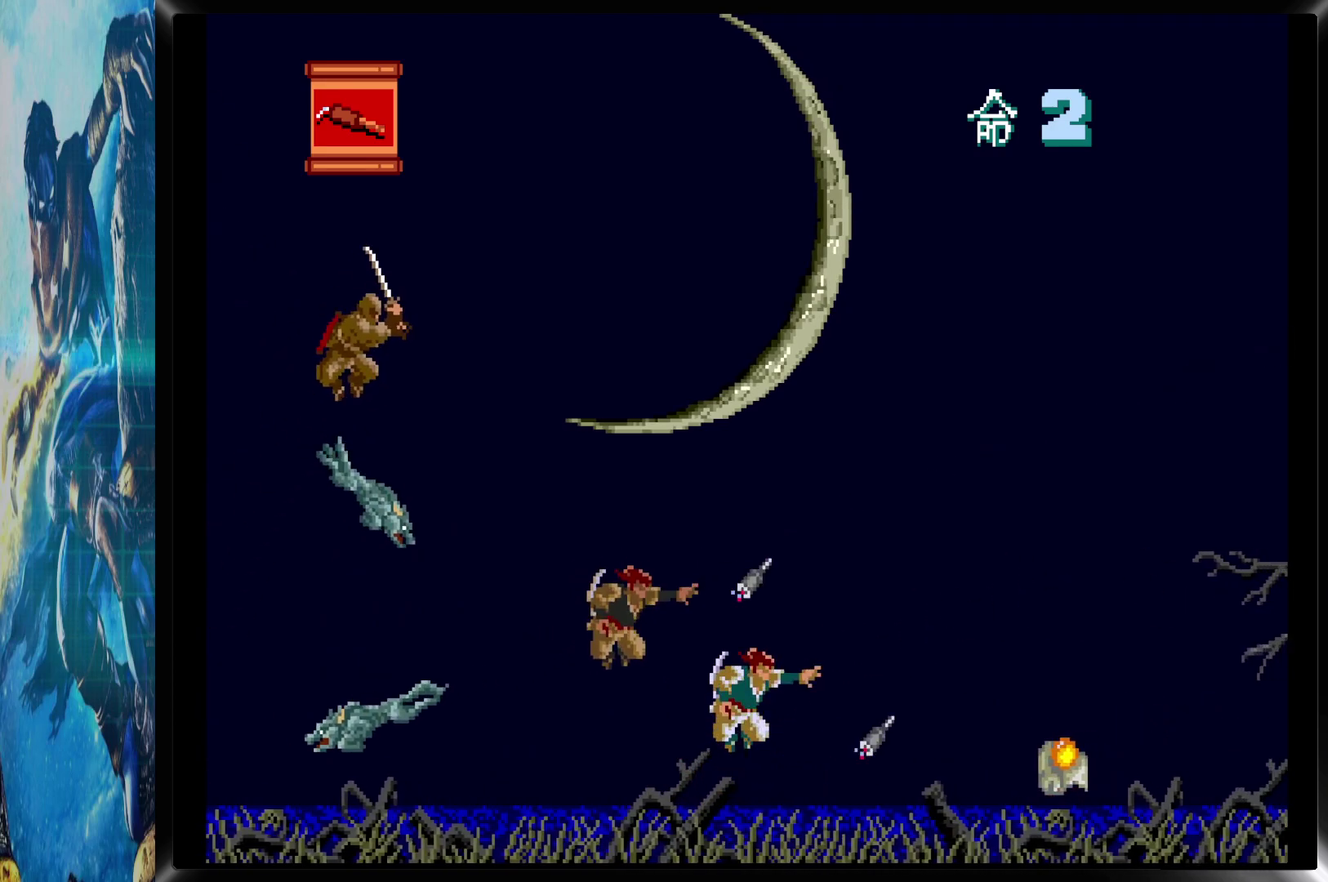
Gameplay with a controller (PlayStation layout); each line is a JSON object with the inputs held at the frame after it. "events" lists button and stick changes between this image and that frame as [ms after this image, input, new state], when the widget could be followed in between. Not read: L3 R3 left_stick right_stick.
{"buttons": ["DPAD_RIGHT"], "events": [[83, "CROSS", "down"], [167, "CROSS", "up"], [233, "CROSS", "down"], [300, "CROSS", "up"], [383, "CROSS", "down"], [467, "CROSS", "up"]]}
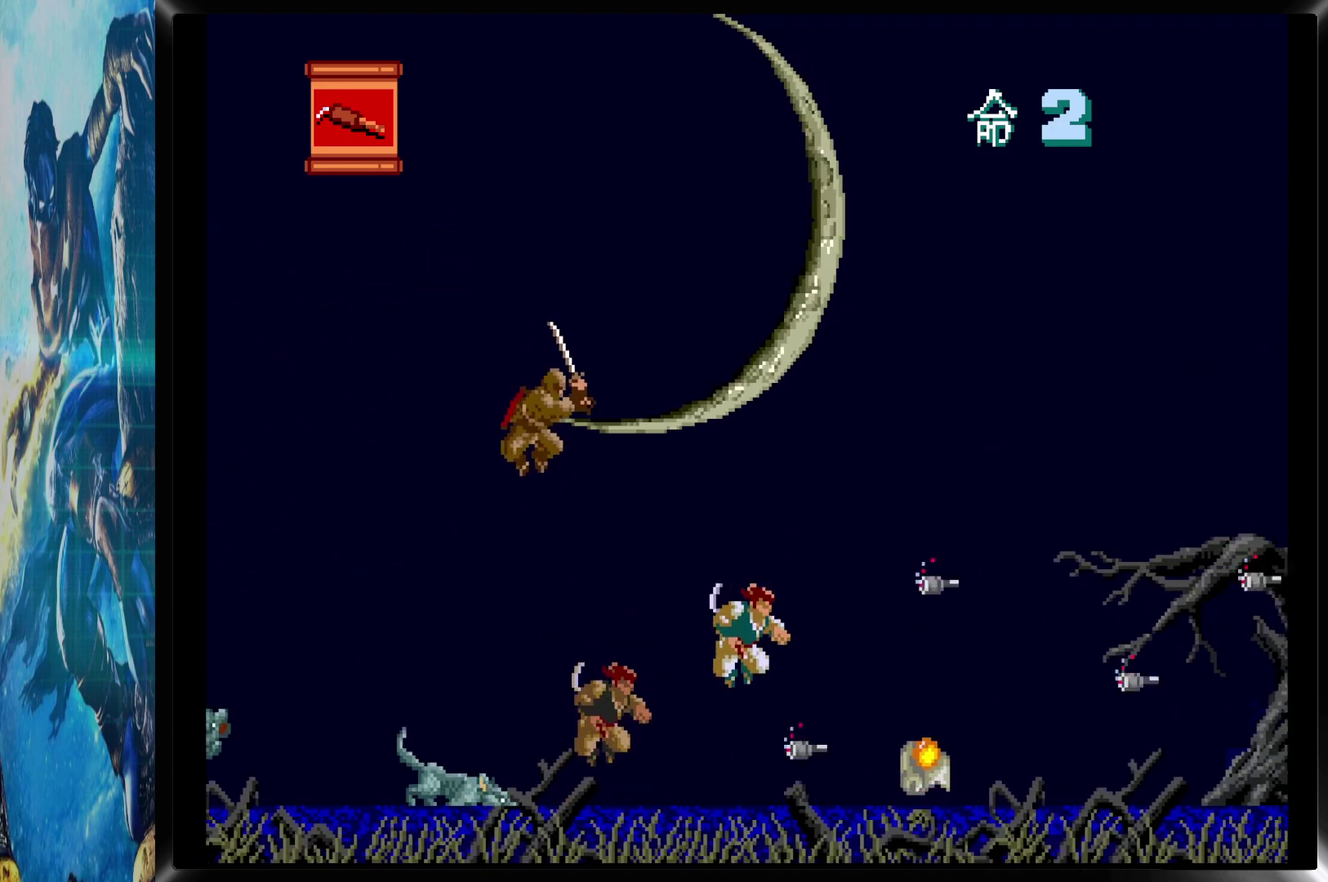
{"buttons": ["DPAD_RIGHT"], "events": [[350, "CIRCLE", "down"], [417, "CROSS", "down"], [433, "CIRCLE", "up"], [483, "CROSS", "up"]]}
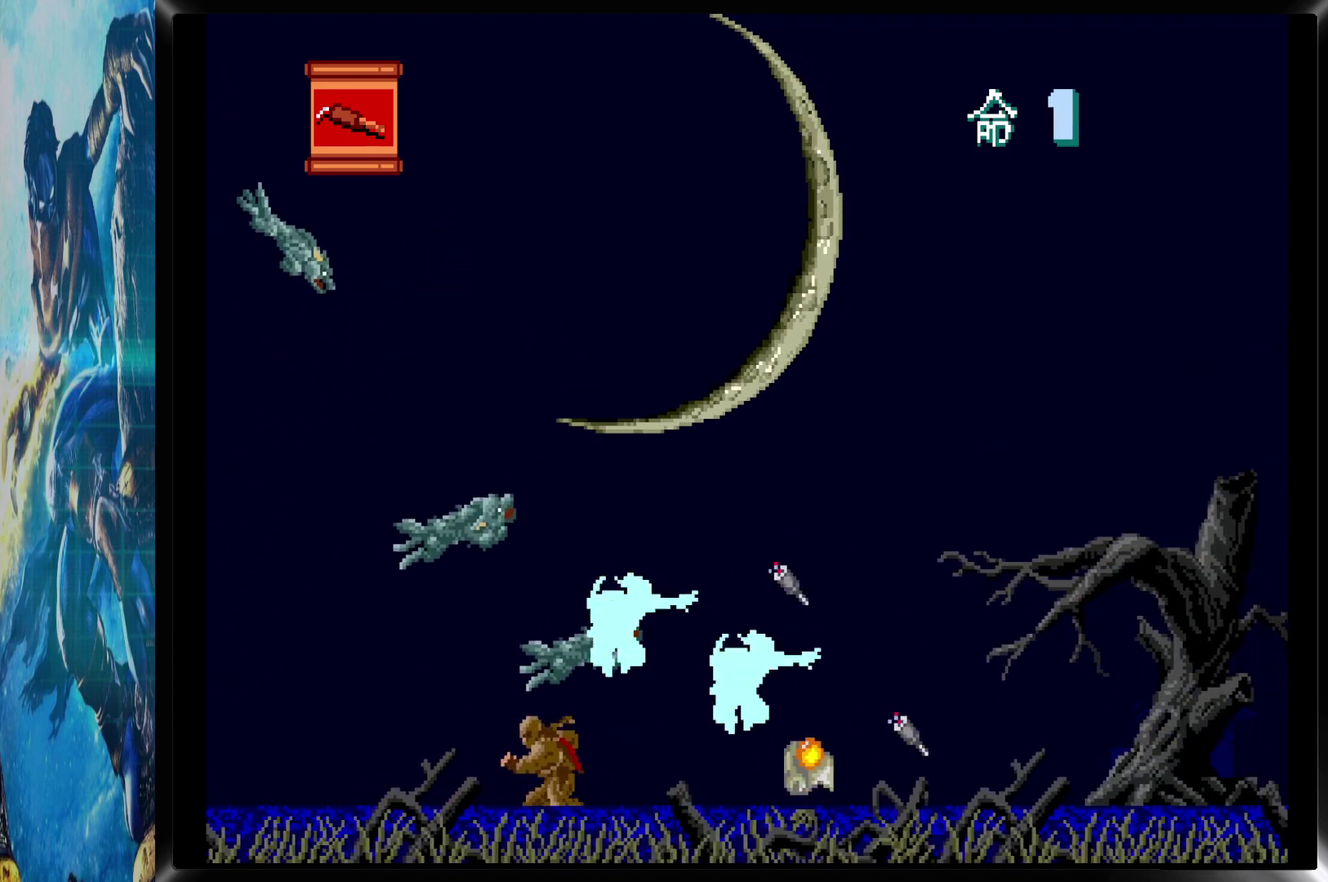
{"buttons": ["DPAD_RIGHT"], "events": [[67, "CROSS", "down"], [117, "CROSS", "up"], [200, "CROSS", "down"], [300, "CROSS", "up"], [367, "CROSS", "down"], [467, "CROSS", "up"]]}
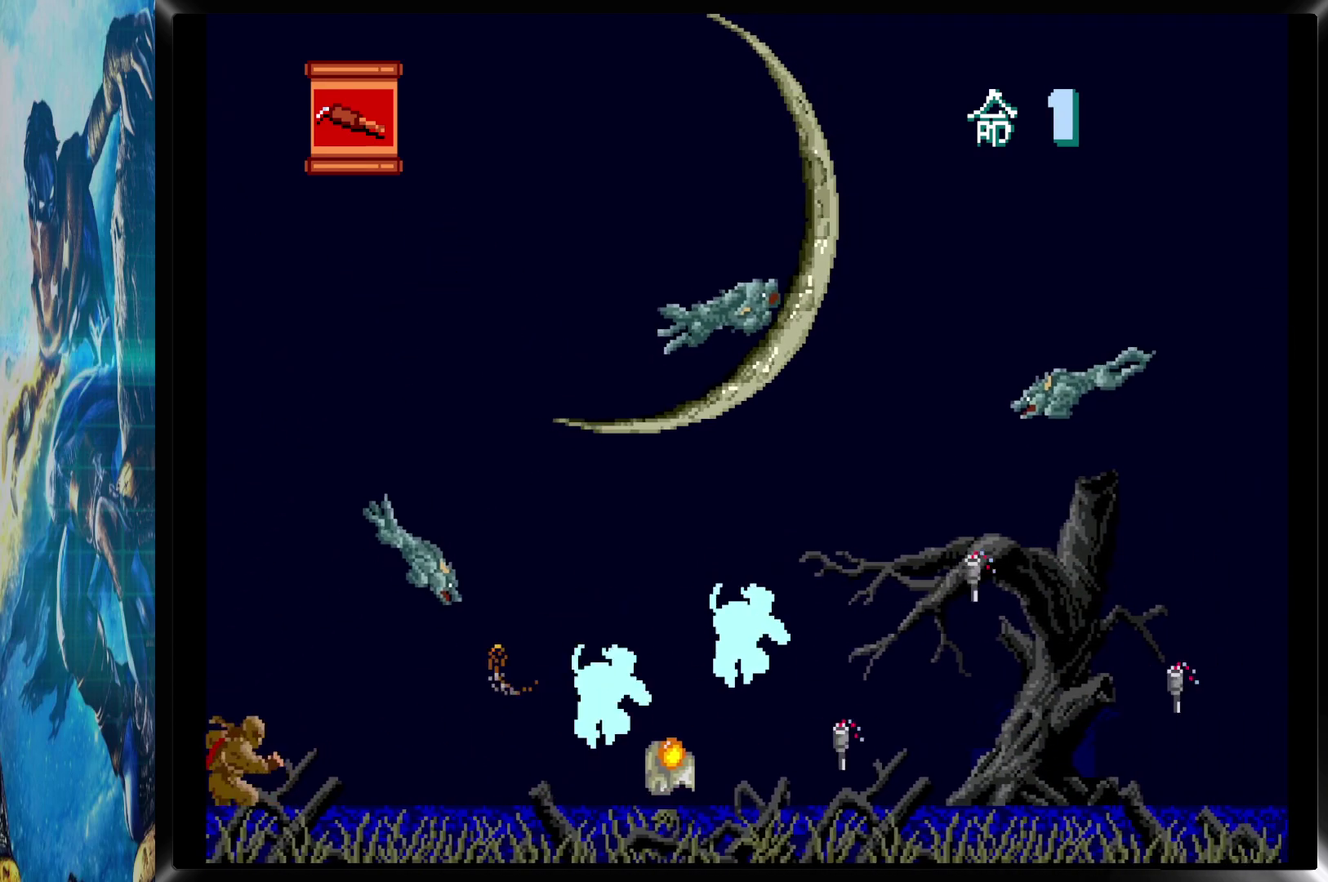
{"buttons": ["DPAD_RIGHT"], "events": [[300, "CIRCLE", "down"], [367, "CROSS", "down"], [400, "CIRCLE", "up"], [433, "CROSS", "up"]]}
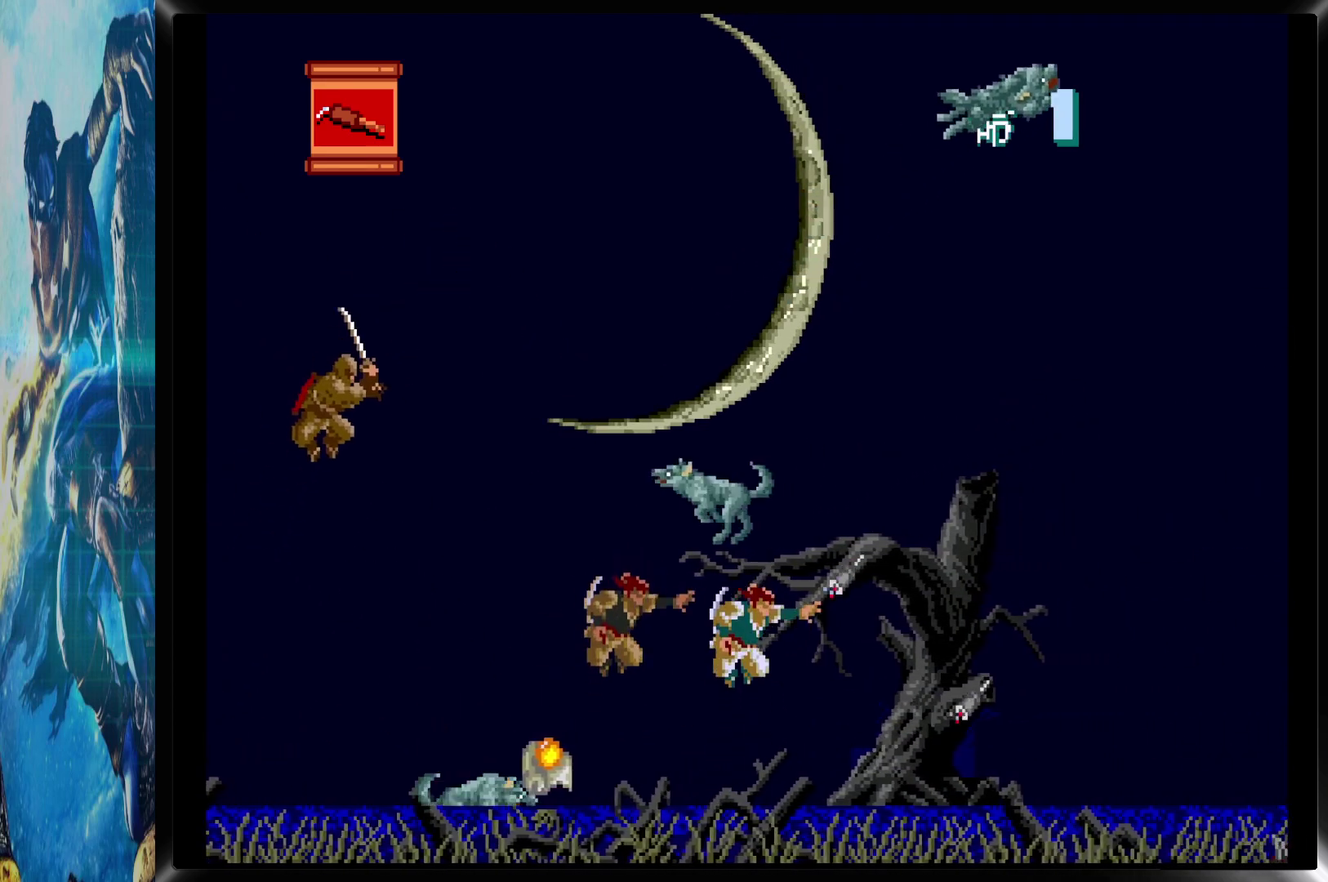
{"buttons": ["CROSS", "DPAD_RIGHT"], "events": [[17, "CROSS", "down"], [67, "CROSS", "up"], [150, "CROSS", "down"], [217, "CROSS", "up"], [283, "CROSS", "down"], [350, "CROSS", "up"], [417, "CROSS", "down"]]}
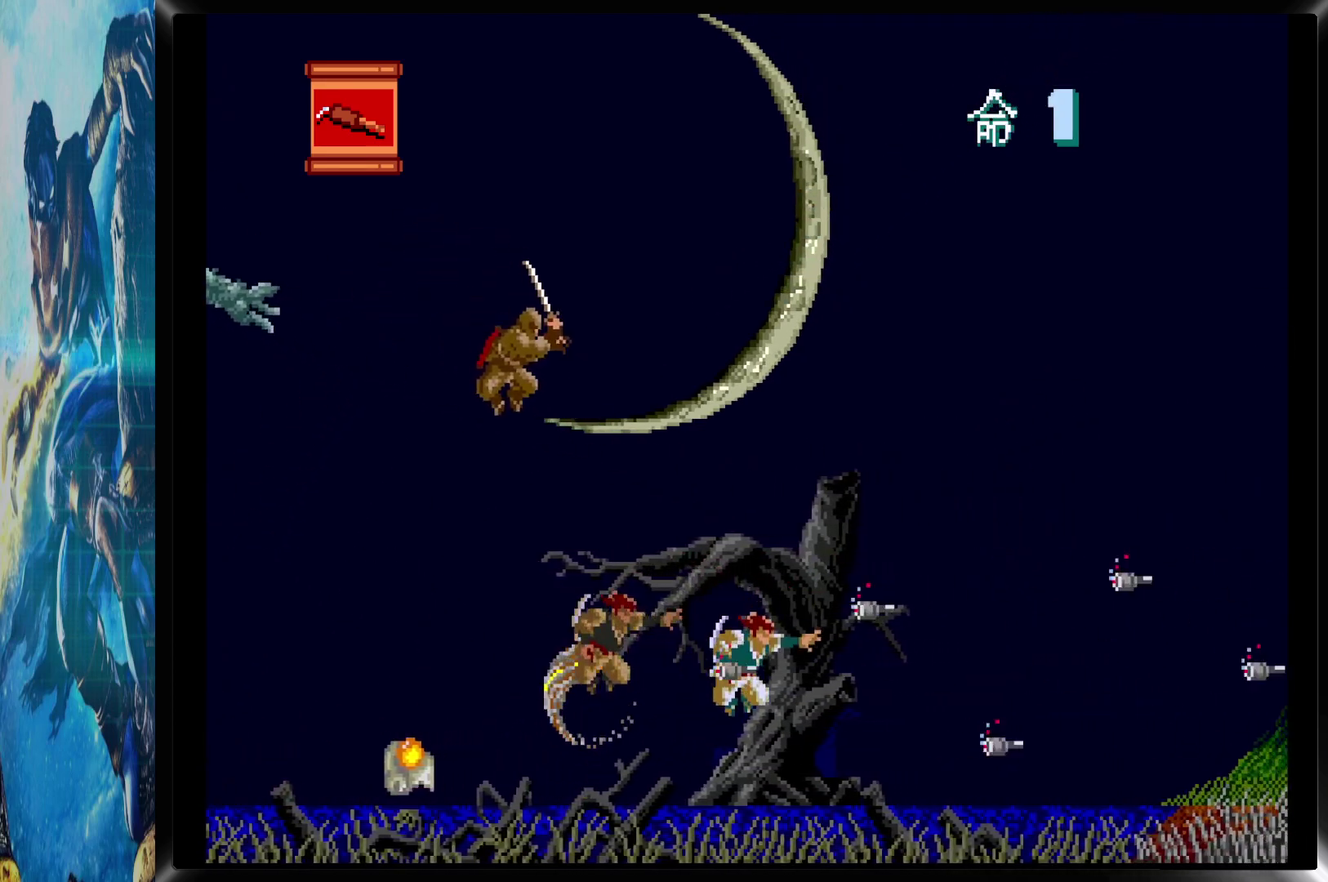
{"buttons": ["DPAD_RIGHT"], "events": [[17, "CROSS", "up"], [217, "CIRCLE", "down"], [283, "CROSS", "down"], [317, "CIRCLE", "up"], [350, "CROSS", "up"], [450, "CROSS", "down"], [500, "CROSS", "up"]]}
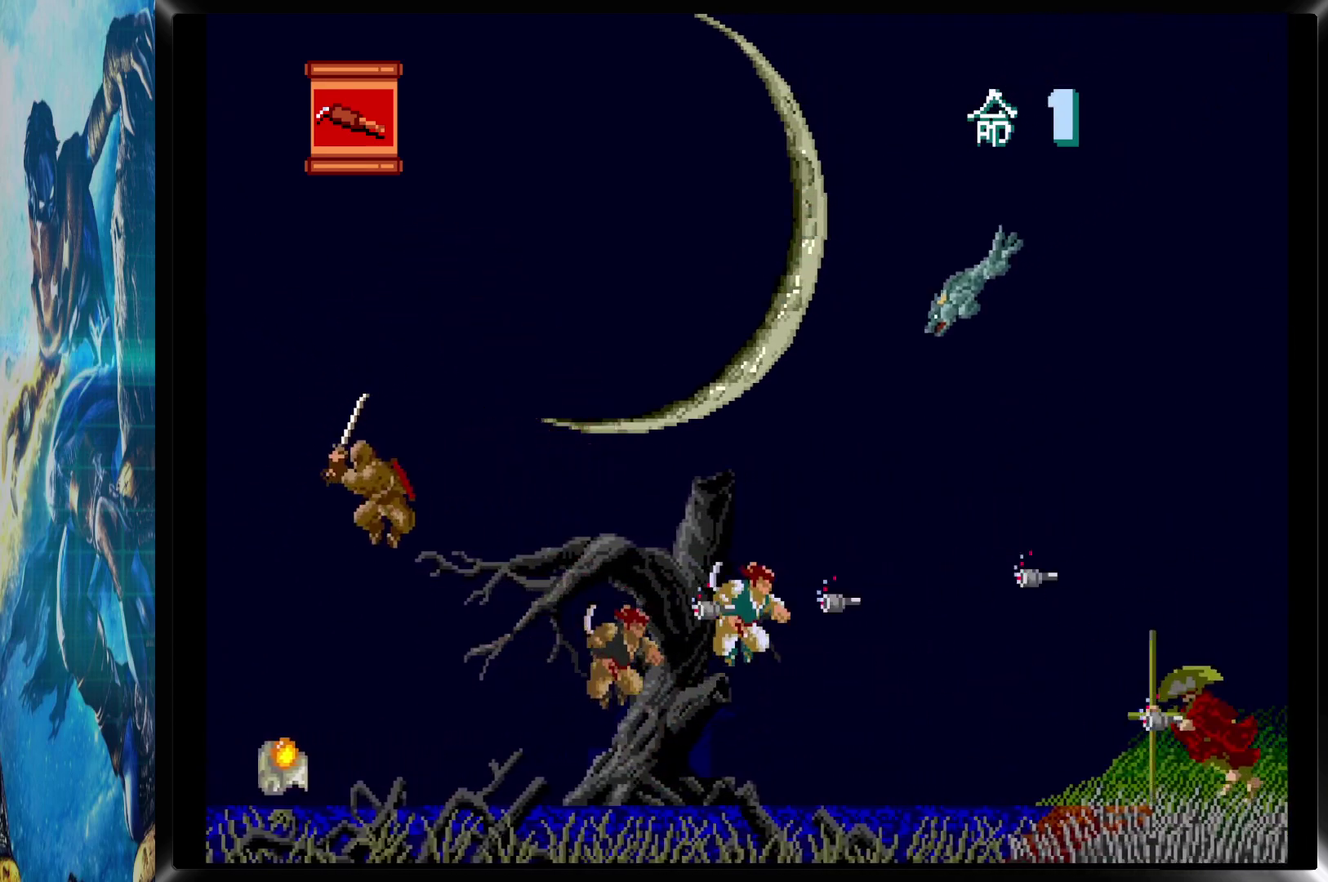
{"buttons": ["DPAD_RIGHT"], "events": [[67, "CROSS", "down"], [117, "CROSS", "up"], [200, "CROSS", "down"], [250, "CROSS", "up"], [333, "CROSS", "down"], [433, "CROSS", "up"]]}
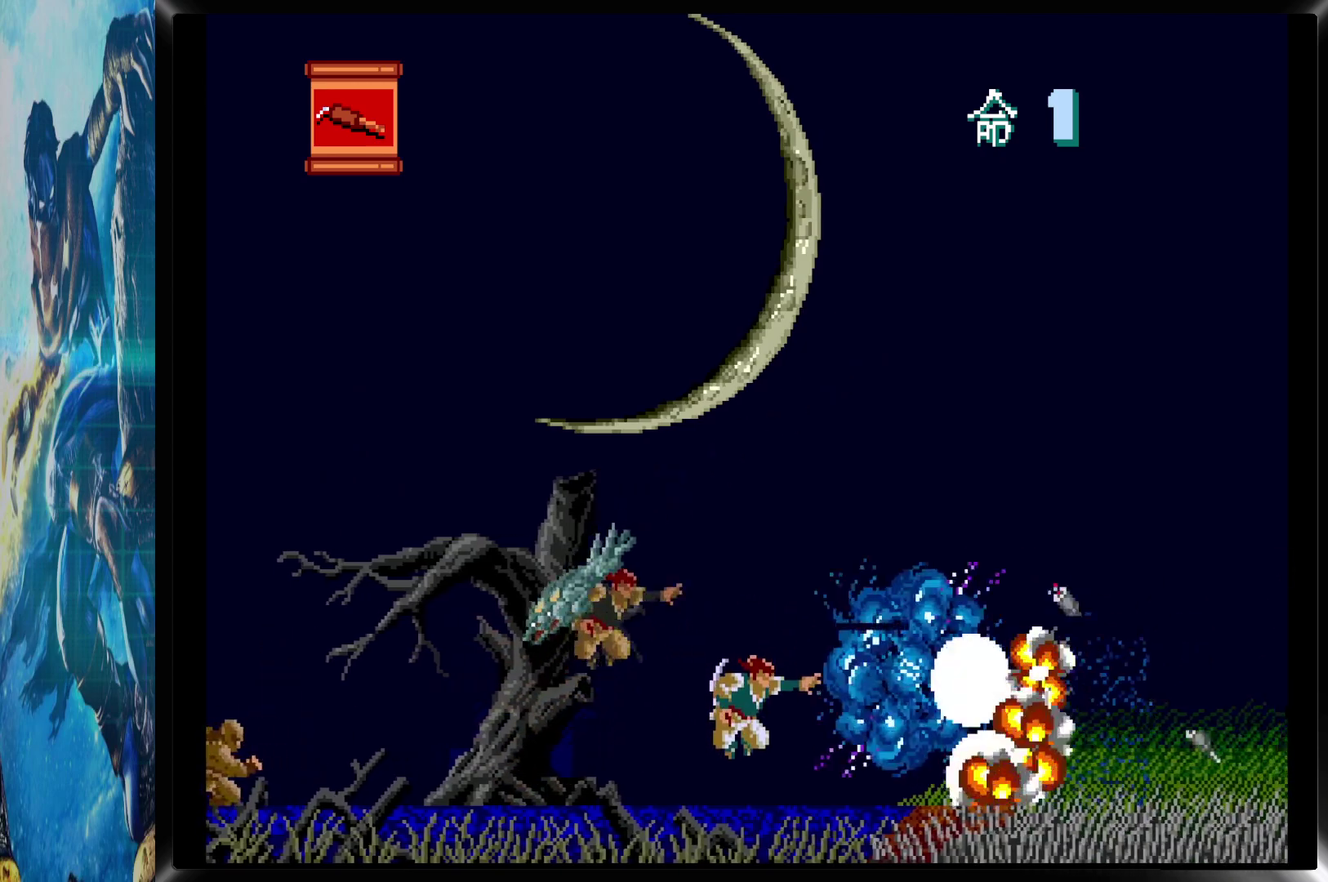
{"buttons": ["DPAD_RIGHT"], "events": [[167, "CIRCLE", "down"], [233, "CROSS", "down"], [267, "CIRCLE", "up"], [317, "CROSS", "up"], [383, "CROSS", "down"], [433, "CROSS", "up"]]}
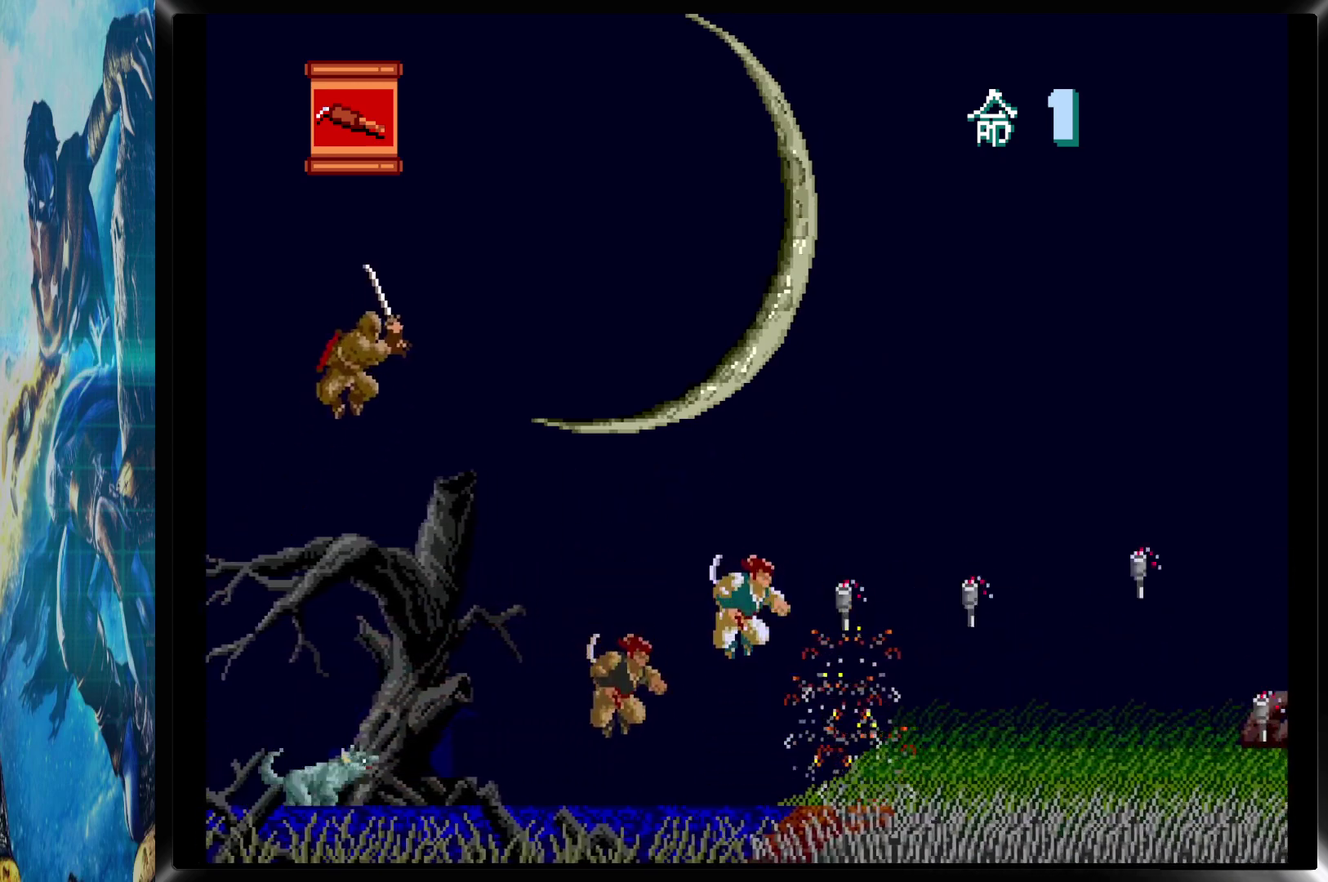
{"buttons": ["DPAD_RIGHT"], "events": [[17, "CROSS", "down"], [83, "CROSS", "up"], [183, "CROSS", "down"], [400, "CROSS", "up"]]}
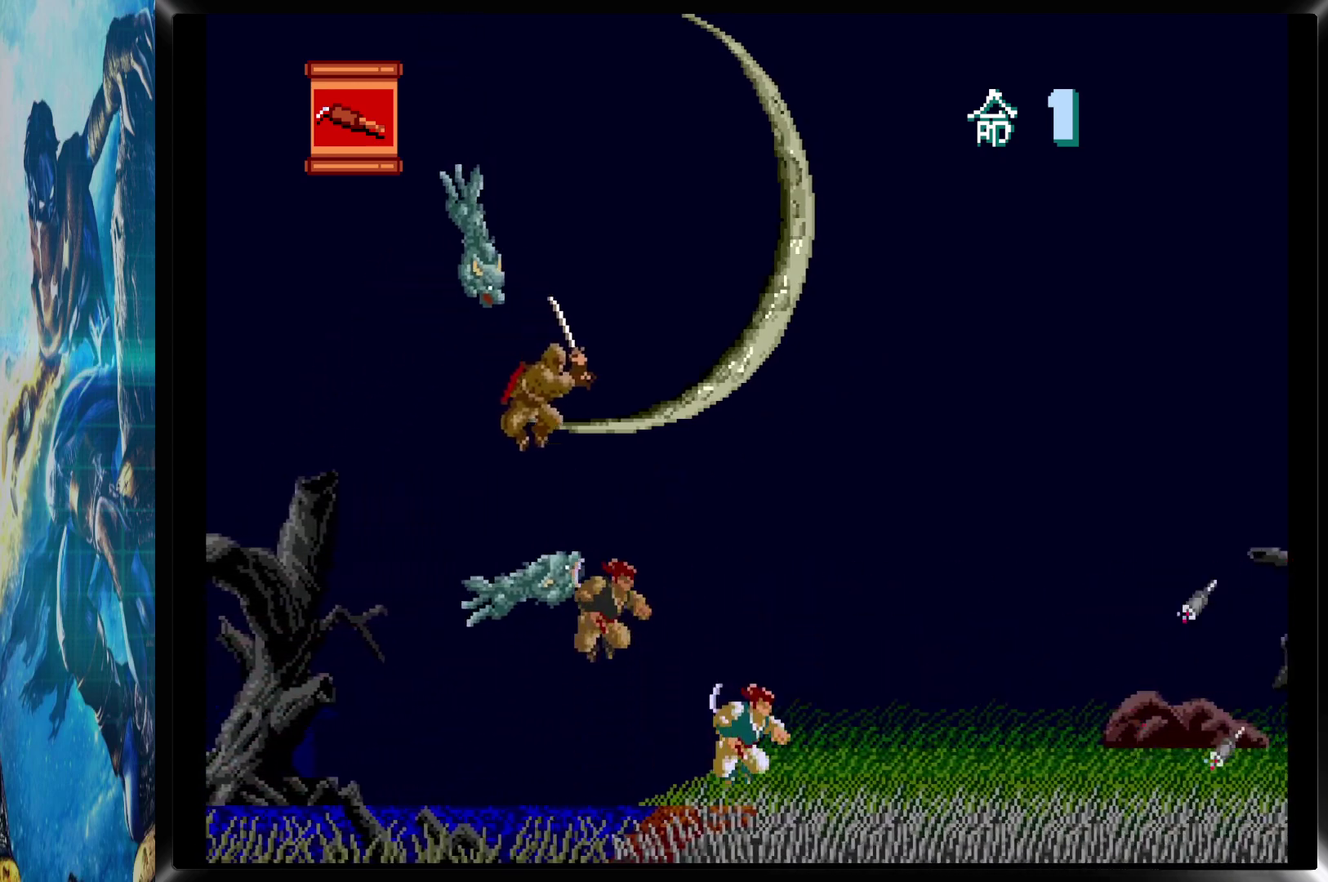
{"buttons": ["DPAD_RIGHT"], "events": [[50, "CIRCLE", "down"], [167, "DPAD_DOWN", "down"], [200, "CIRCLE", "up"], [200, "DPAD_RIGHT", "up"], [217, "CROSS", "down"], [217, "DPAD_LEFT", "down"], [283, "CROSS", "up"], [350, "CROSS", "down"], [367, "DPAD_LEFT", "up"], [417, "DPAD_RIGHT", "down"], [450, "CROSS", "up"], [483, "DPAD_DOWN", "up"]]}
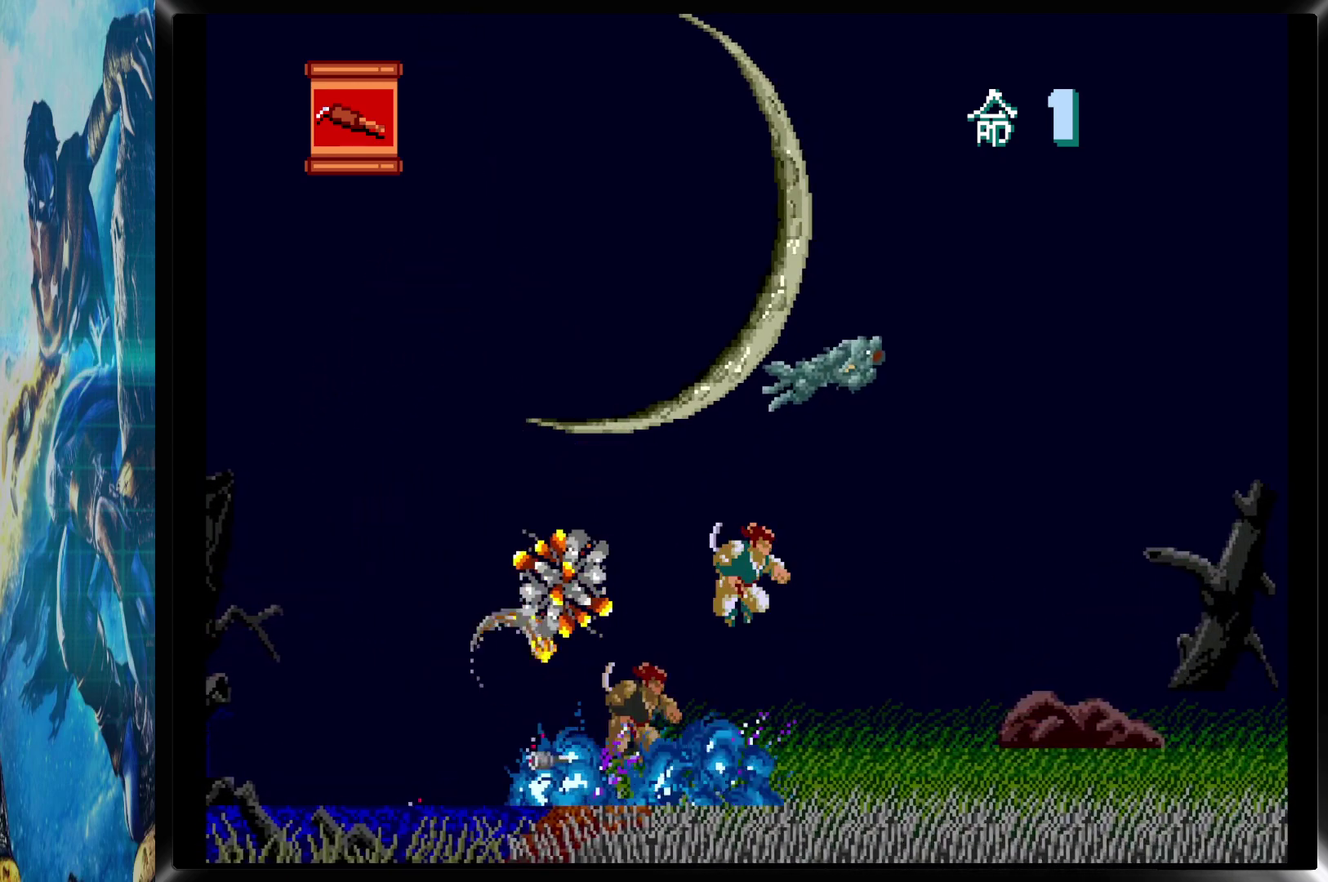
{"buttons": ["DPAD_RIGHT"], "events": []}
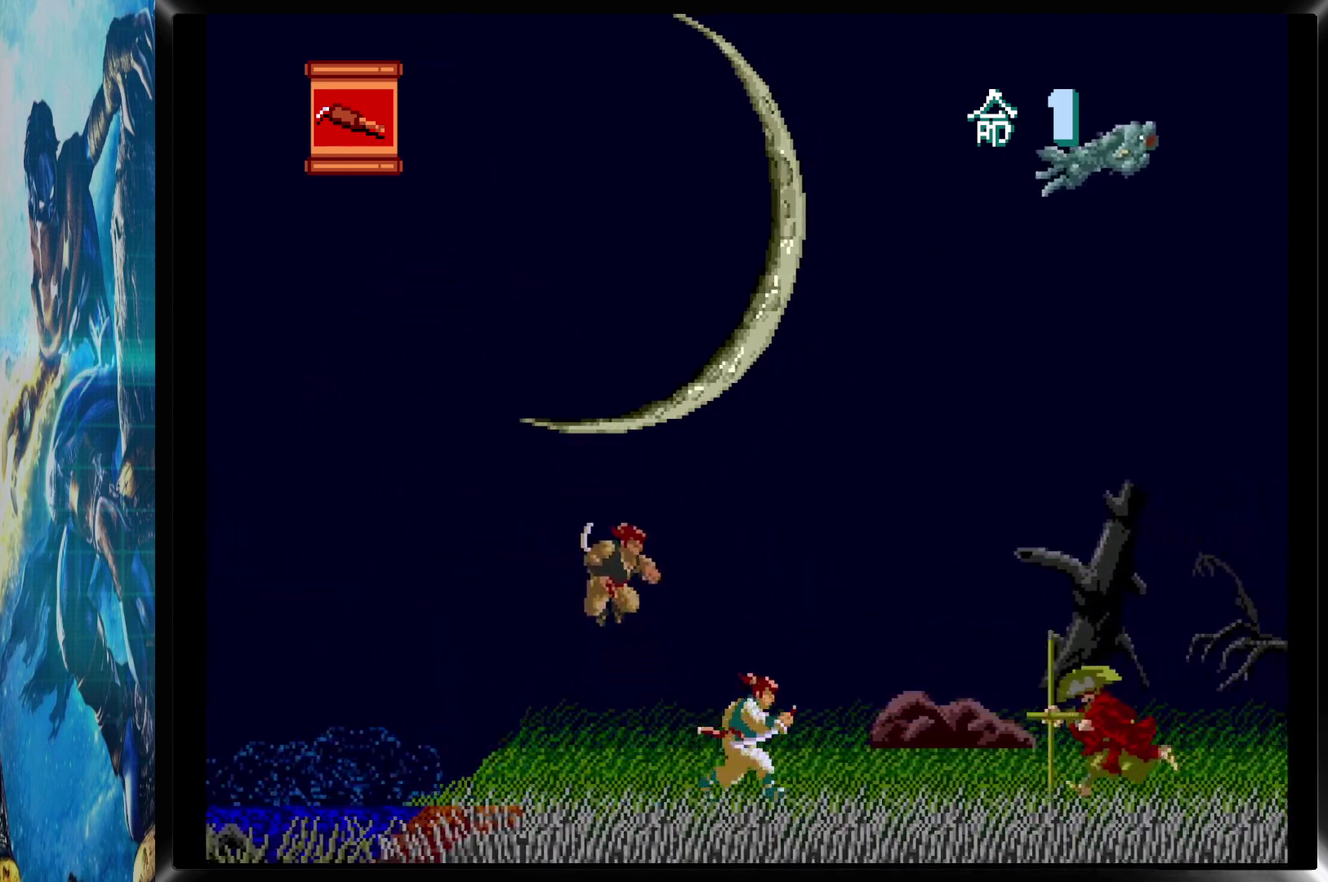
{"buttons": ["CROSS", "DPAD_DOWN", "DPAD_RIGHT"], "events": [[33, "CIRCLE", "down"], [100, "CIRCLE", "up"], [183, "CROSS", "down"], [217, "DPAD_DOWN", "down"], [250, "CROSS", "up"], [317, "CROSS", "down"], [400, "CROSS", "up"], [450, "CROSS", "down"]]}
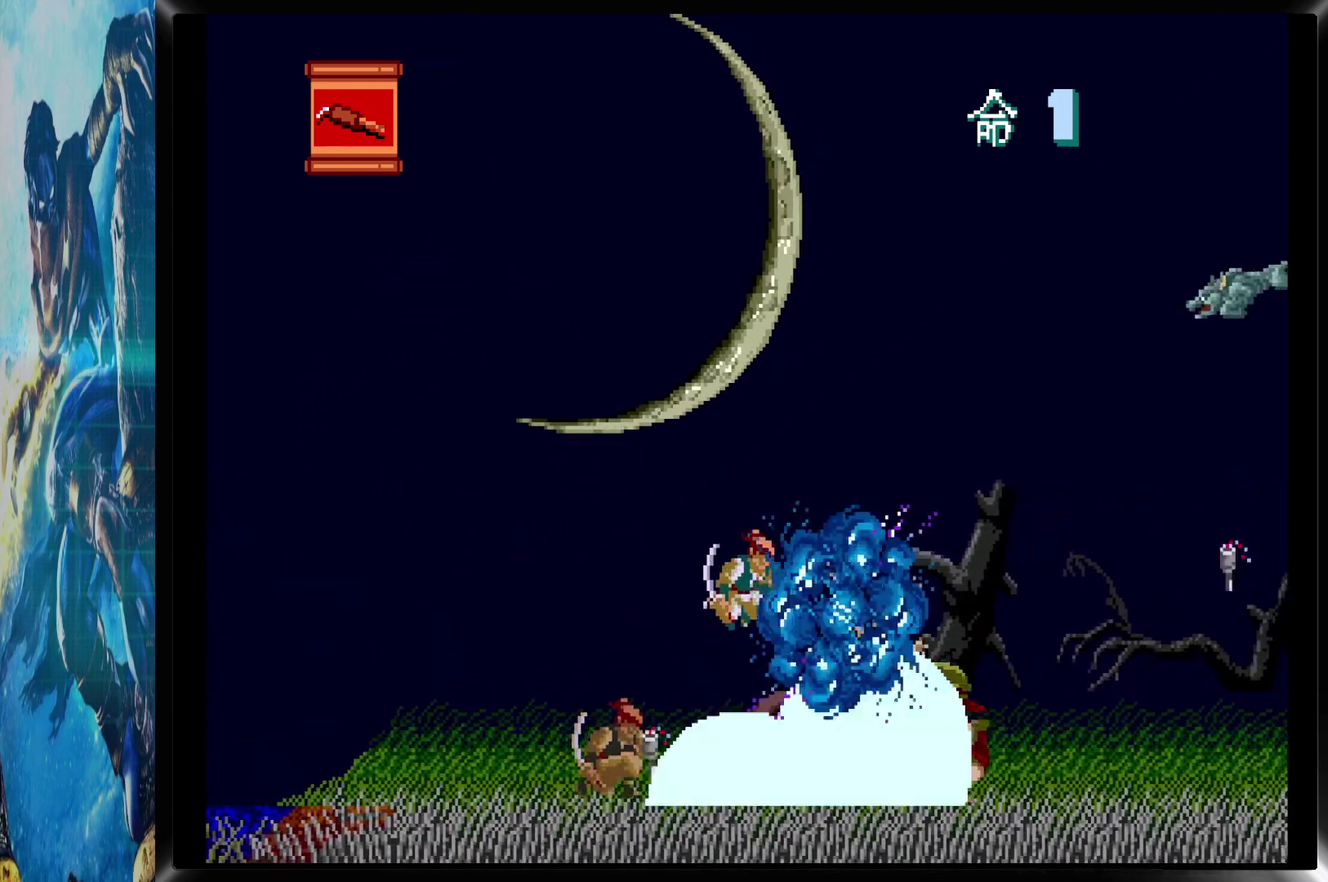
{"buttons": ["DPAD_LEFT"], "events": [[17, "CROSS", "up"], [83, "CROSS", "down"], [233, "DPAD_DOWN", "up"], [300, "CROSS", "up"], [350, "DPAD_RIGHT", "up"], [367, "DPAD_LEFT", "down"]]}
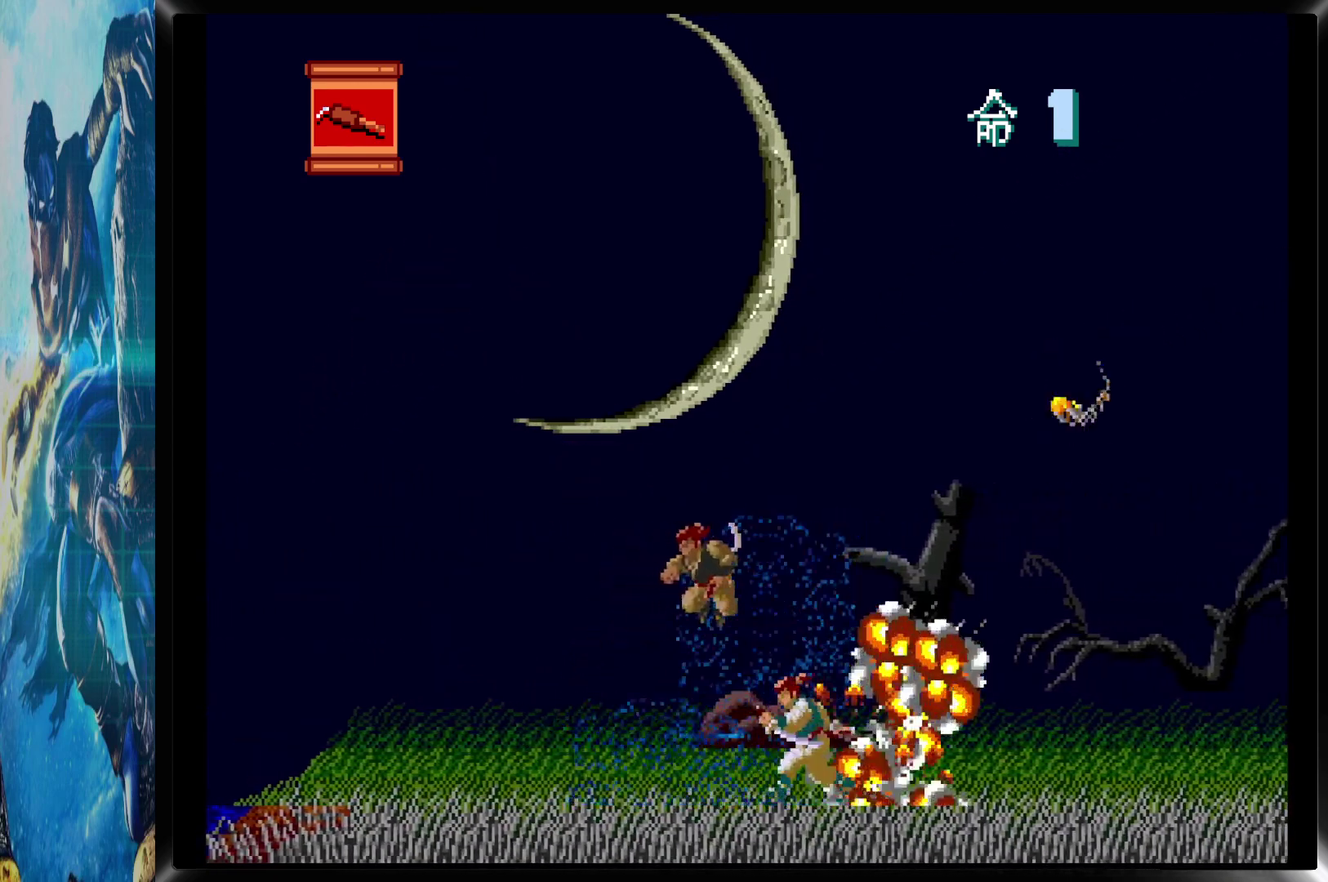
{"buttons": ["DPAD_RIGHT"], "events": [[450, "DPAD_LEFT", "up"], [483, "DPAD_RIGHT", "down"]]}
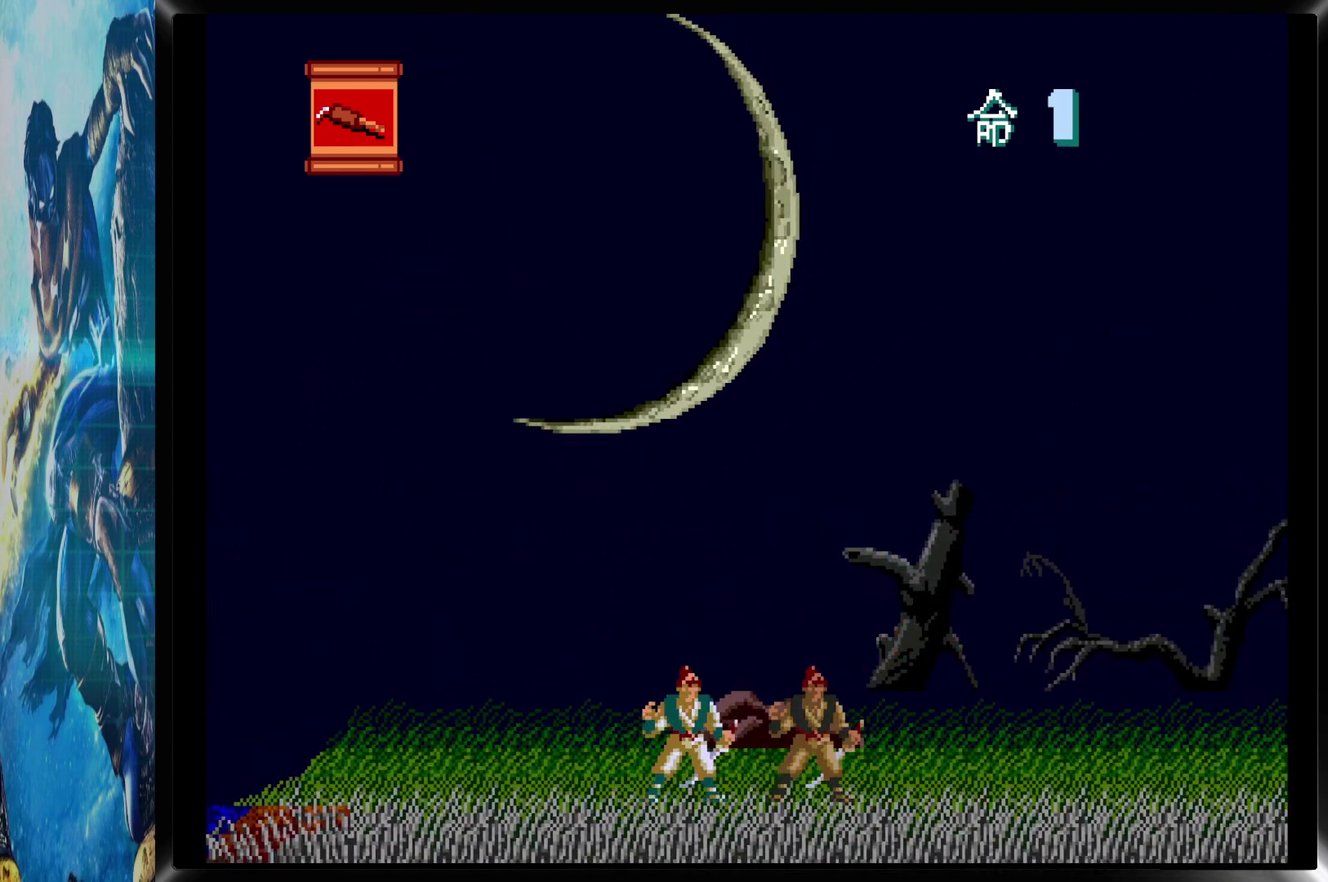
{"buttons": [], "events": [[117, "DPAD_RIGHT", "up"], [183, "CIRCLE", "down"], [233, "CIRCLE", "up"]]}
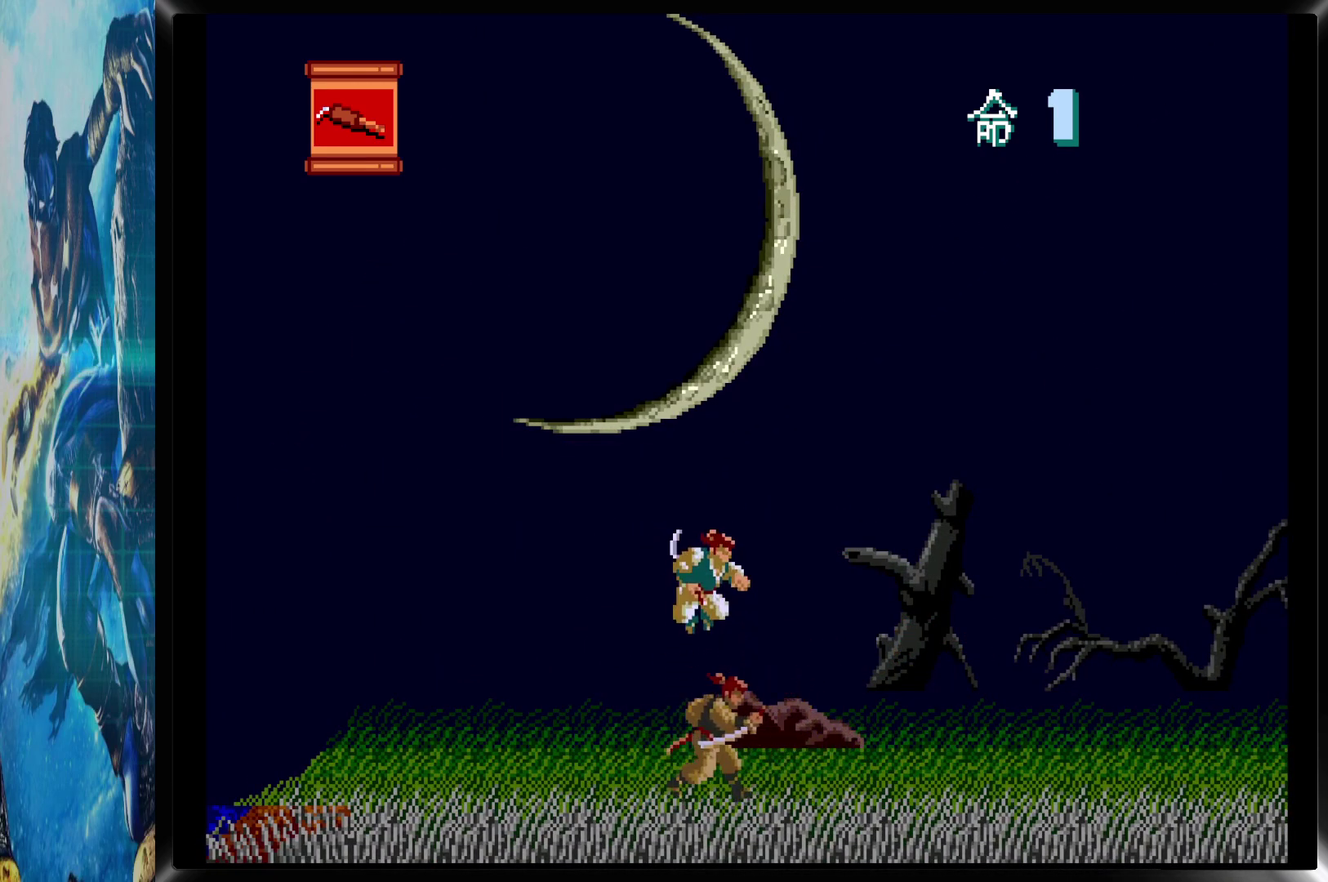
{"buttons": [], "events": []}
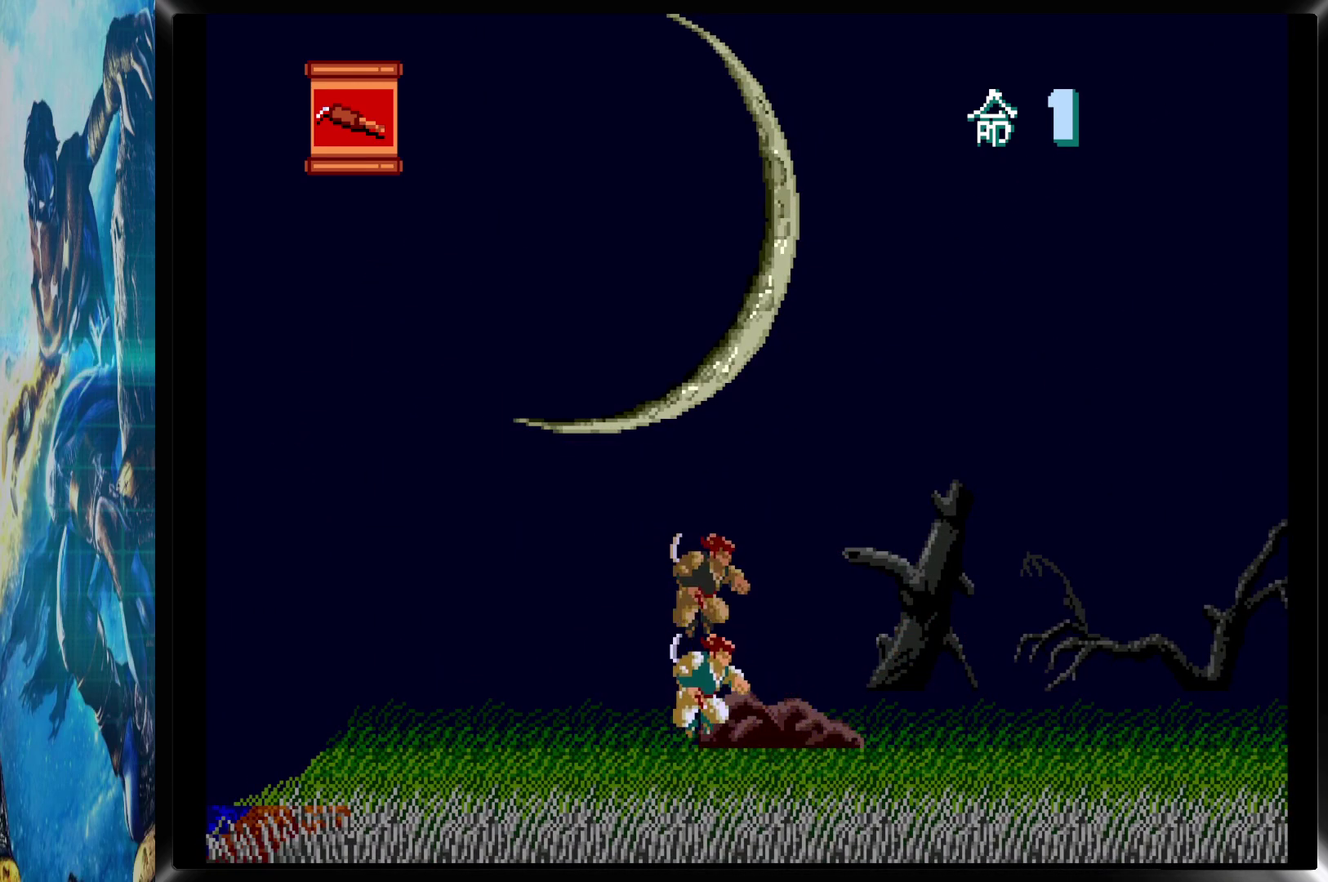
{"buttons": ["CROSS"], "events": [[300, "CROSS", "down"], [350, "CROSS", "up"], [400, "CROSS", "down"]]}
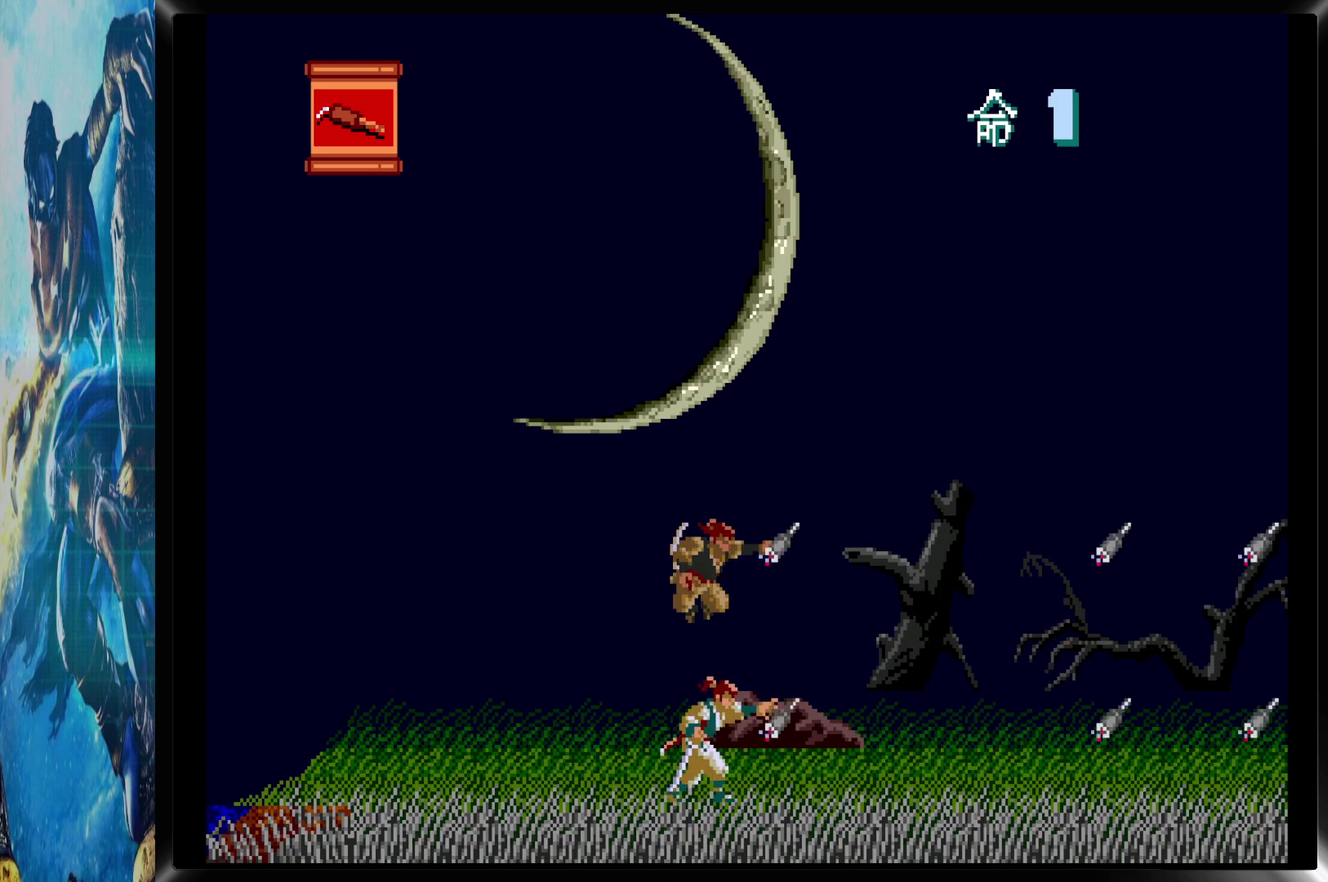
{"buttons": [], "events": [[67, "CROSS", "up"], [200, "CROSS", "down"], [317, "CROSS", "up"]]}
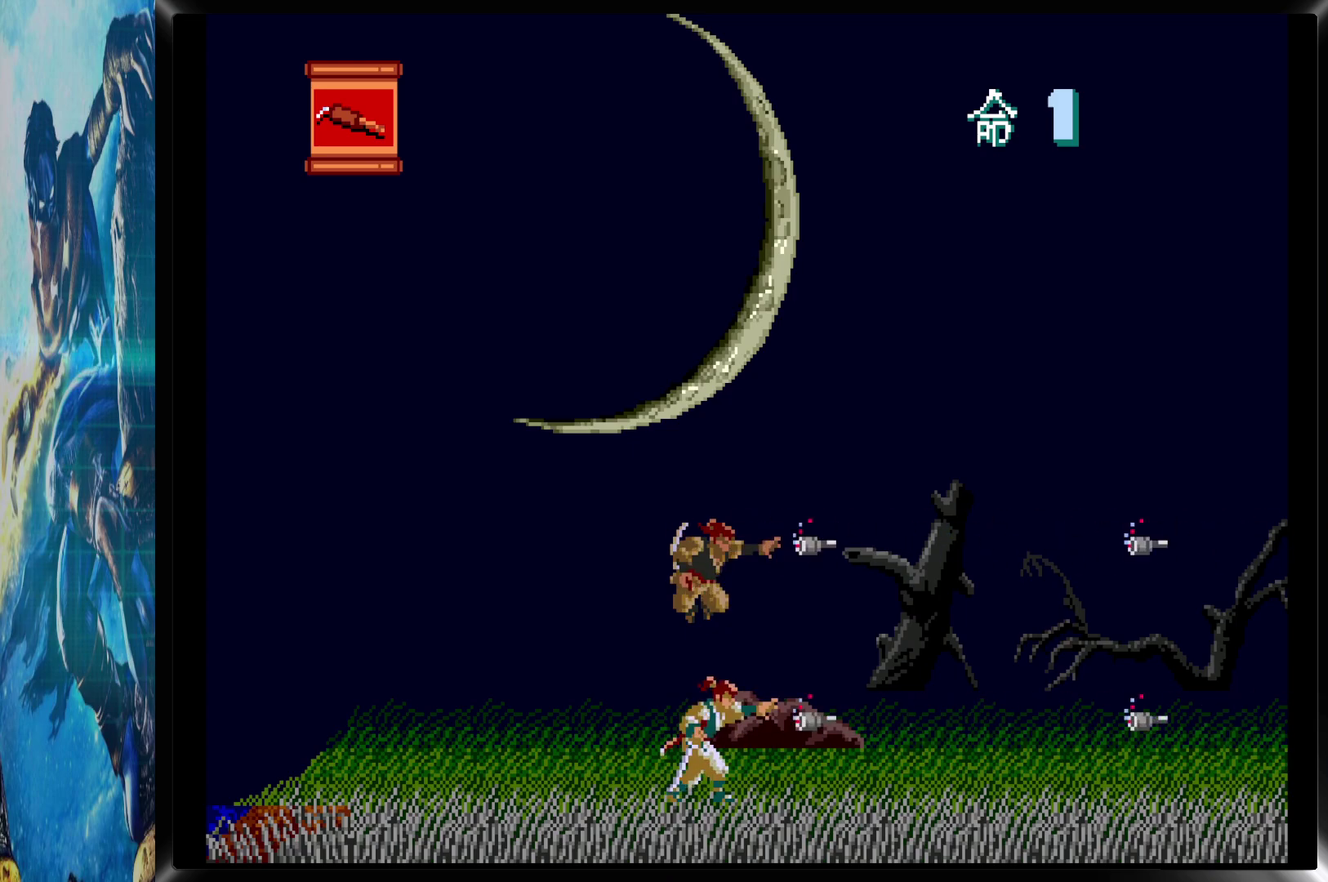
{"buttons": ["CROSS"], "events": [[17, "CROSS", "down"], [217, "CROSS", "up"], [483, "CROSS", "down"]]}
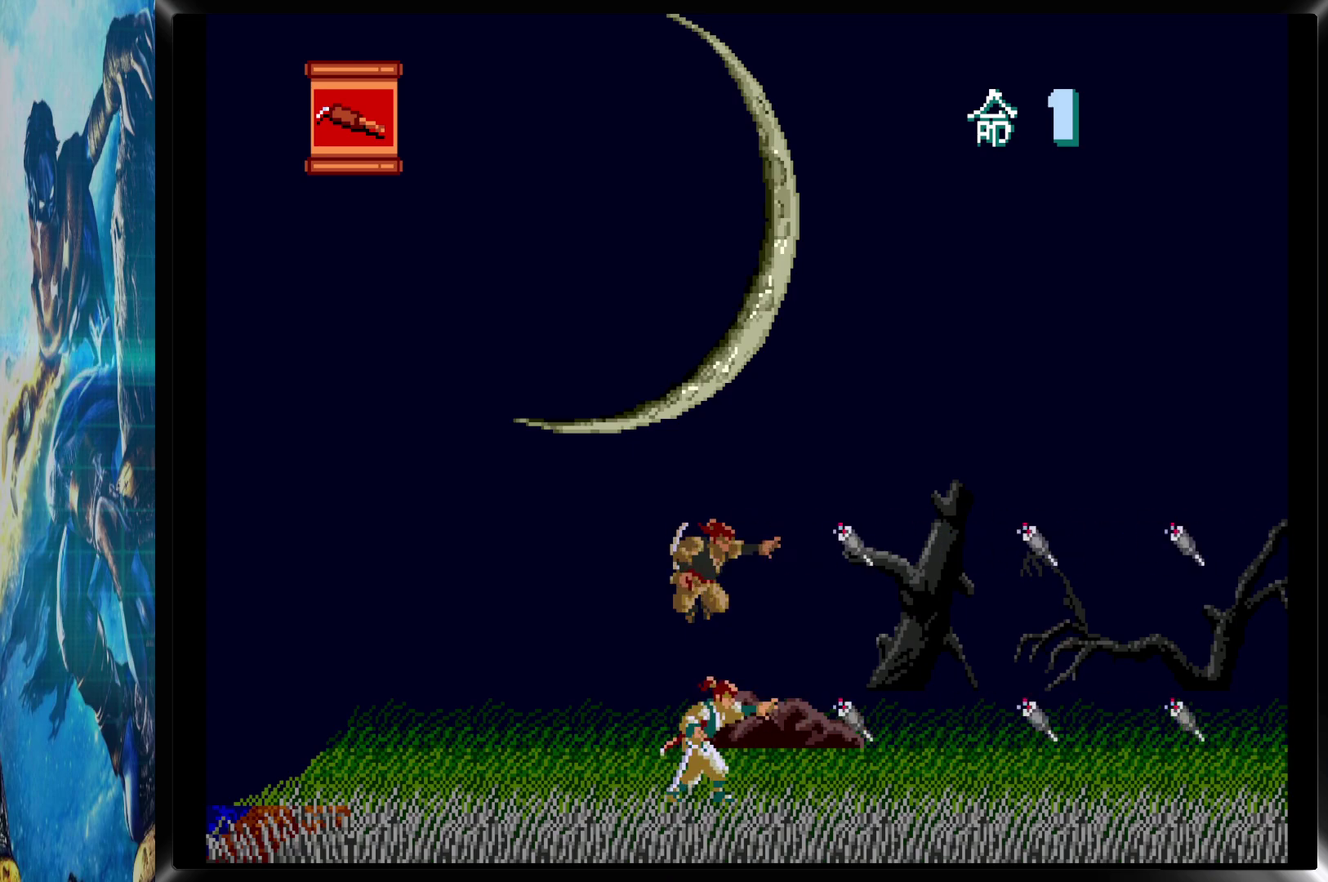
{"buttons": [], "events": [[100, "CROSS", "up"]]}
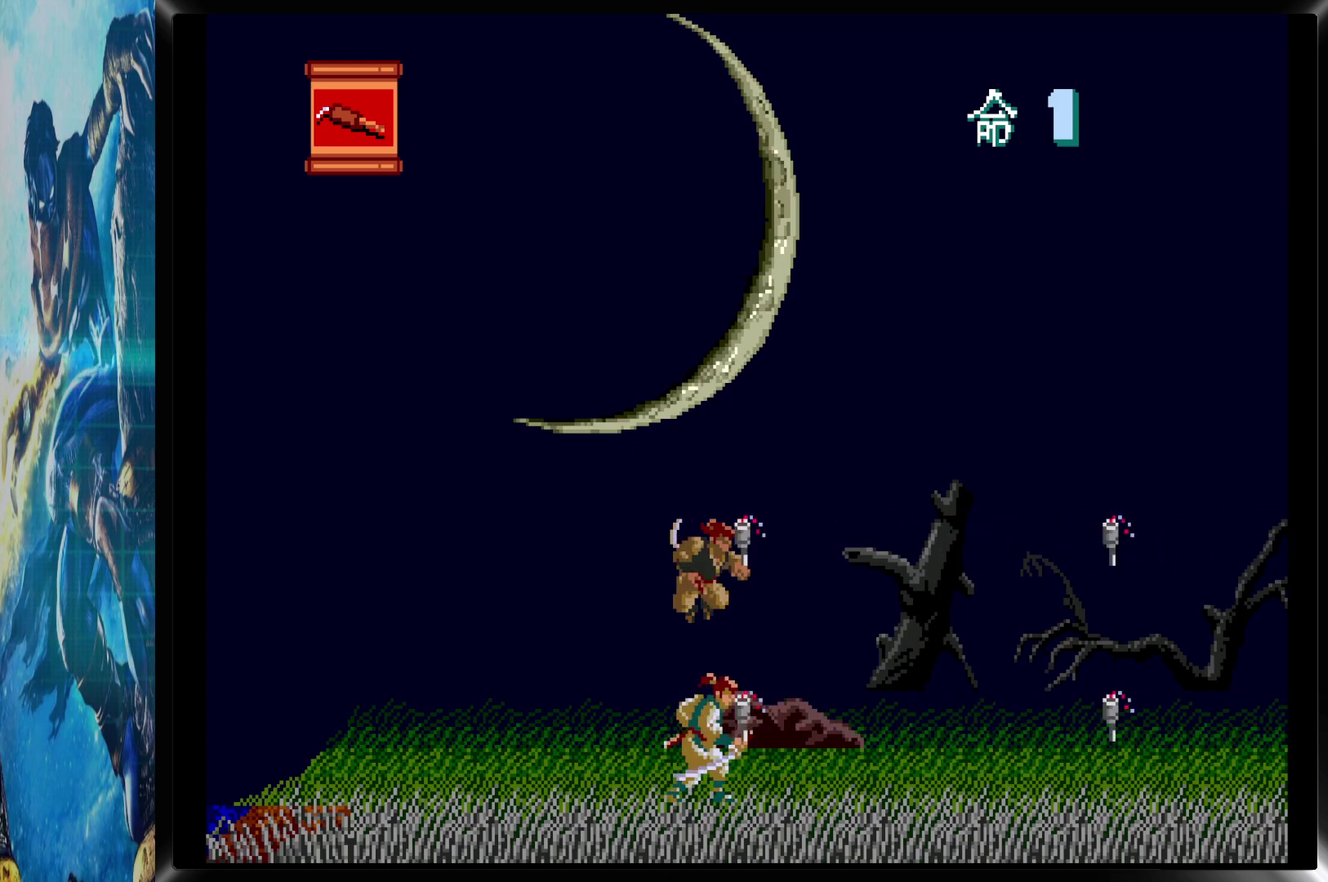
{"buttons": [], "events": []}
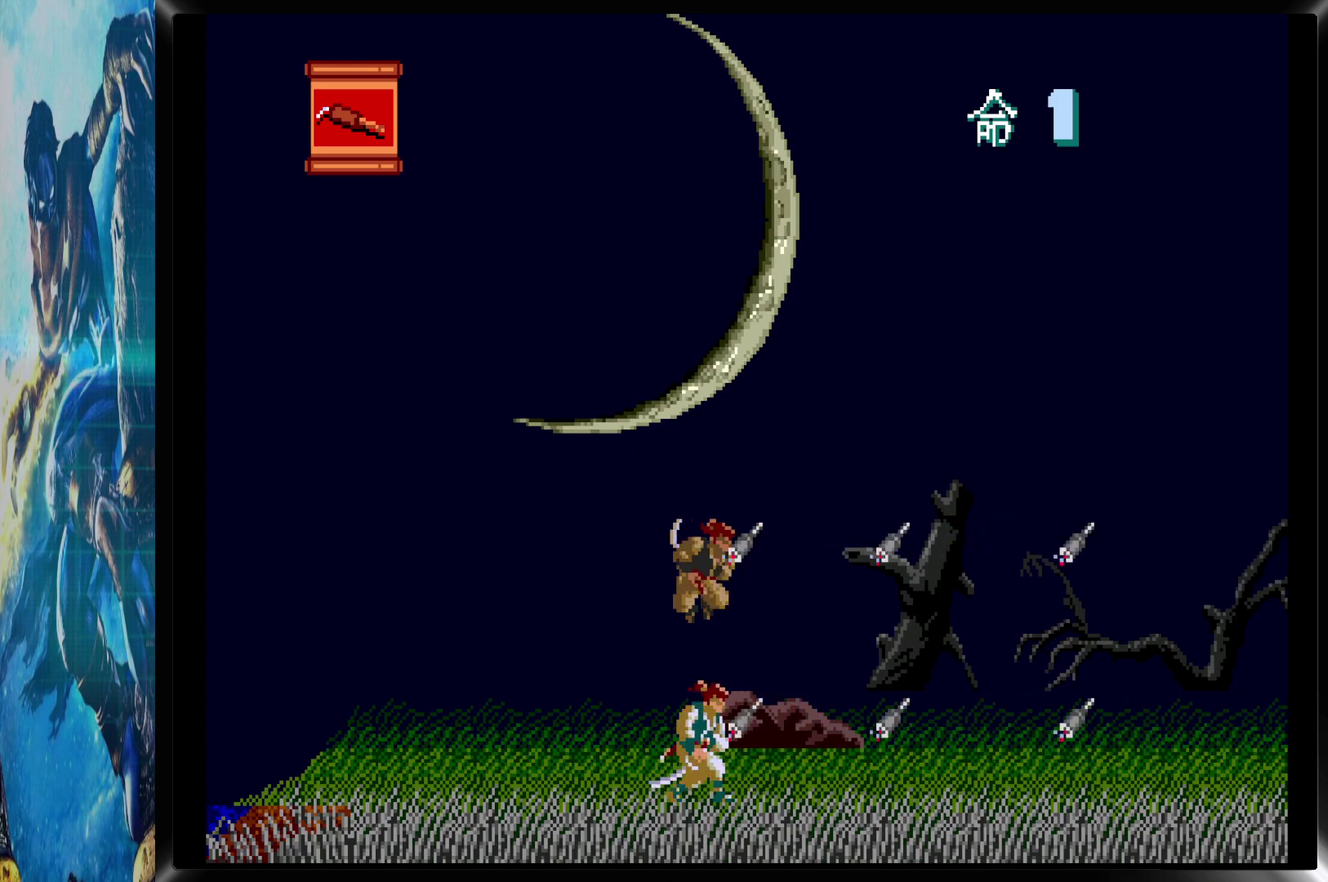
{"buttons": ["CROSS"], "events": [[50, "CROSS", "down"], [67, "CROSS", "up"], [117, "CROSS", "down"], [150, "CROSS", "up"], [183, "CROSS", "down"], [233, "CROSS", "up"], [267, "CROSS", "down"], [300, "CROSS", "up"], [350, "CROSS", "down"], [383, "CROSS", "up"], [433, "CROSS", "down"], [467, "CROSS", "up"], [500, "CROSS", "down"]]}
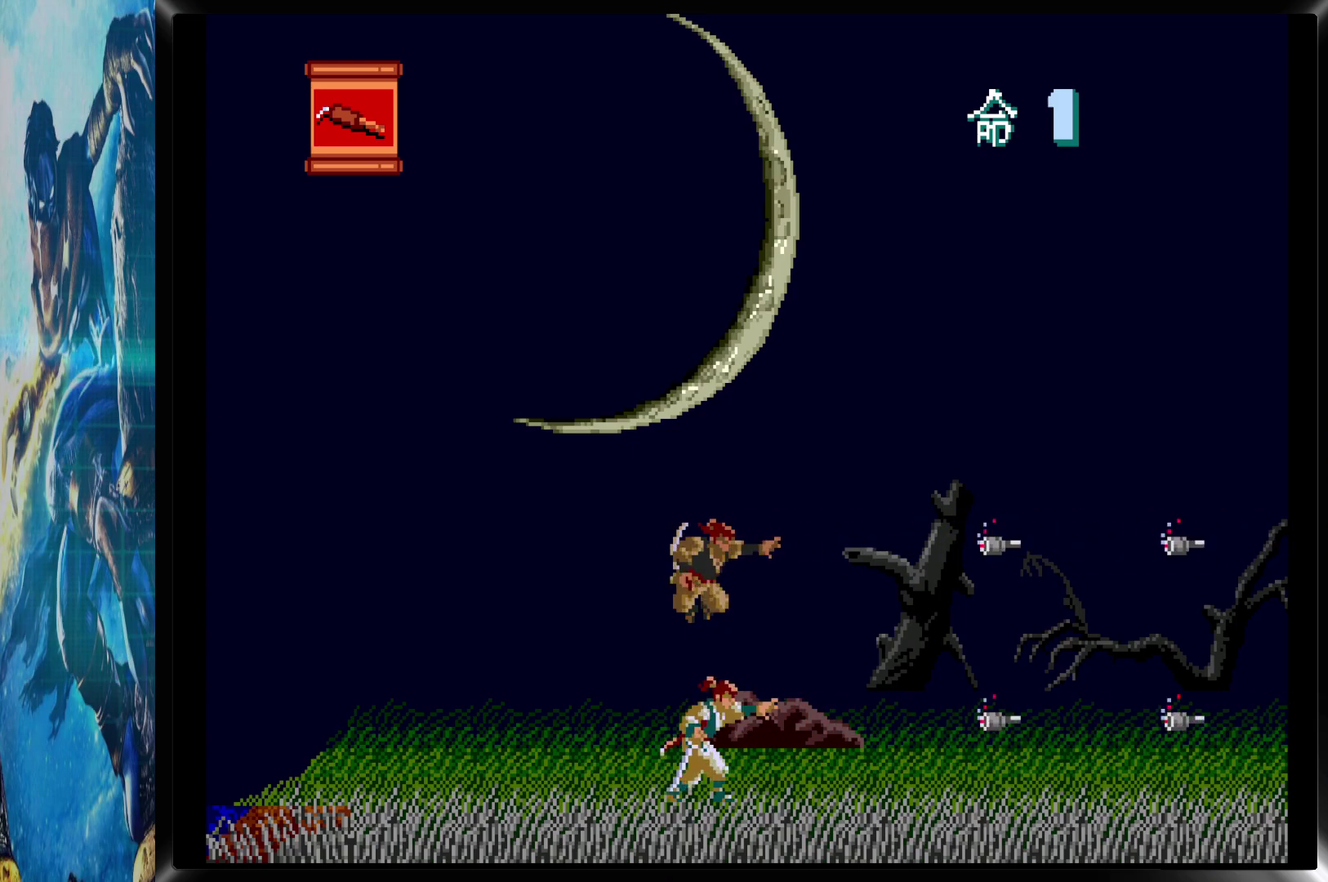
{"buttons": ["CROSS"], "events": [[33, "CROSS", "up"], [67, "CROSS", "down"], [100, "CROSS", "up"], [133, "CROSS", "down"], [167, "CROSS", "up"], [200, "CROSS", "down"], [250, "CROSS", "up"], [283, "CROSS", "down"], [317, "CROSS", "up"], [350, "CROSS", "down"], [383, "CROSS", "up"], [433, "CROSS", "down"], [467, "CROSS", "up"], [500, "CROSS", "down"]]}
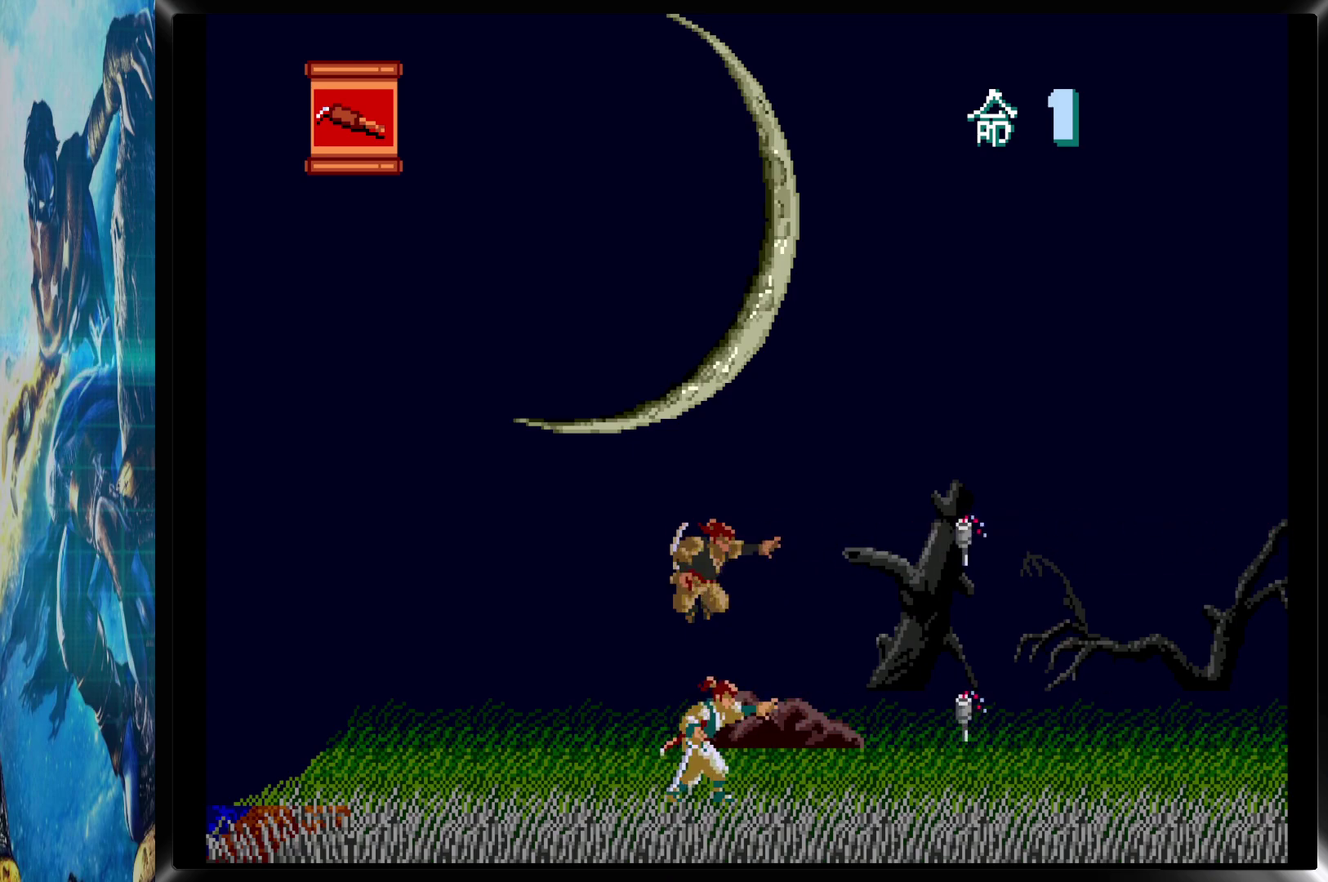
{"buttons": [], "events": [[183, "CROSS", "up"]]}
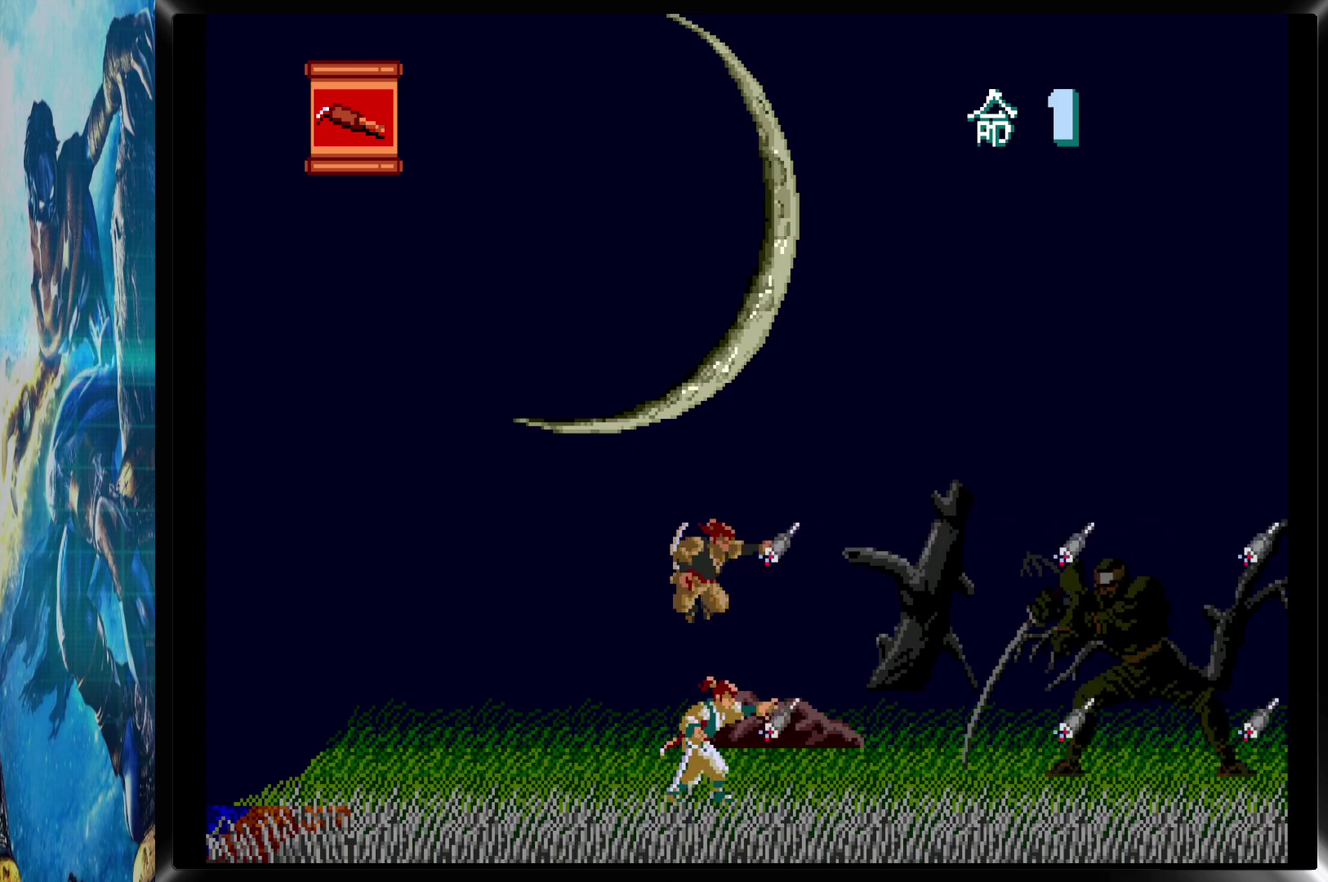
{"buttons": [], "events": [[150, "CROSS", "down"], [267, "CROSS", "up"]]}
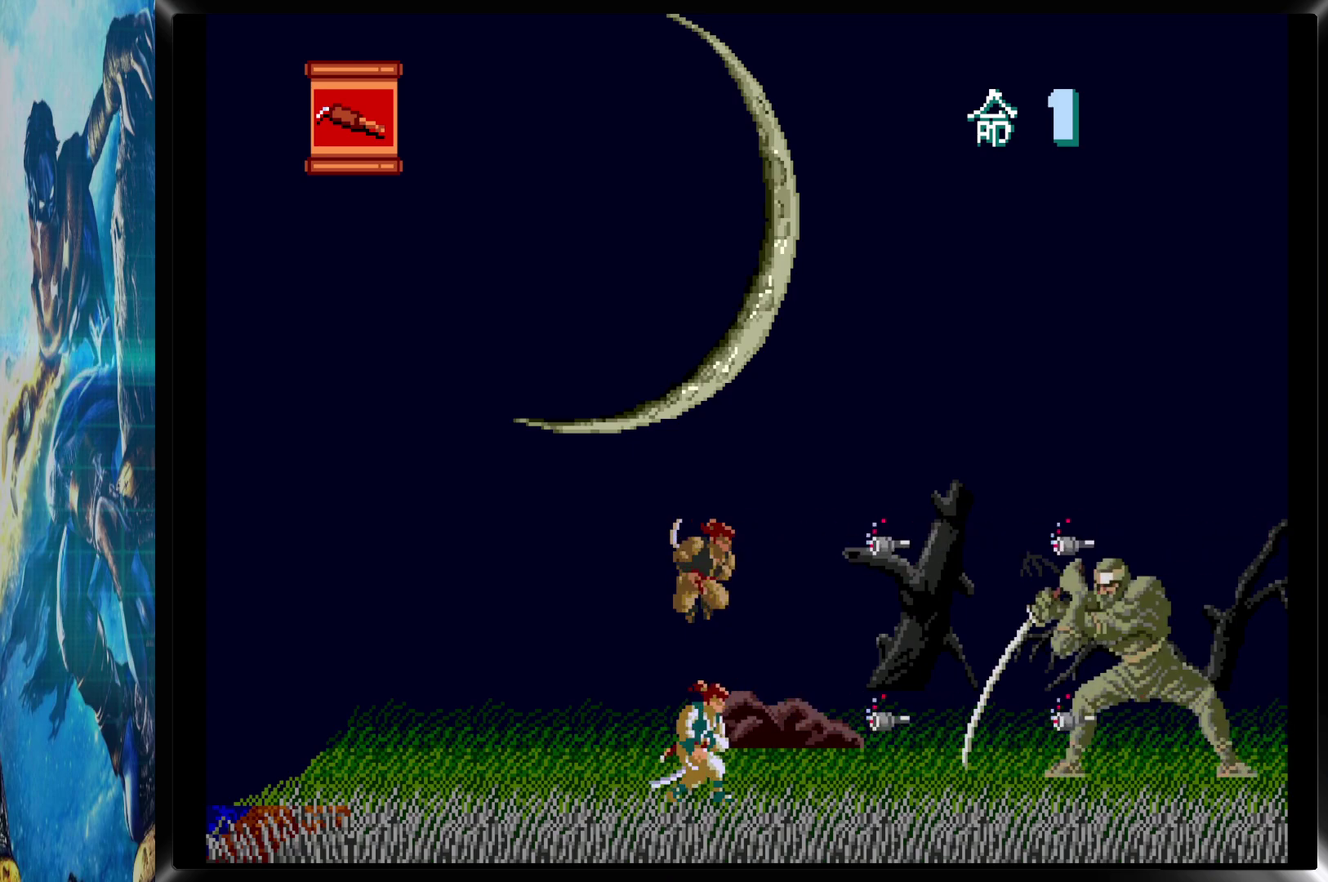
{"buttons": ["CROSS"], "events": [[100, "CROSS", "down"], [217, "CROSS", "up"], [467, "CROSS", "down"]]}
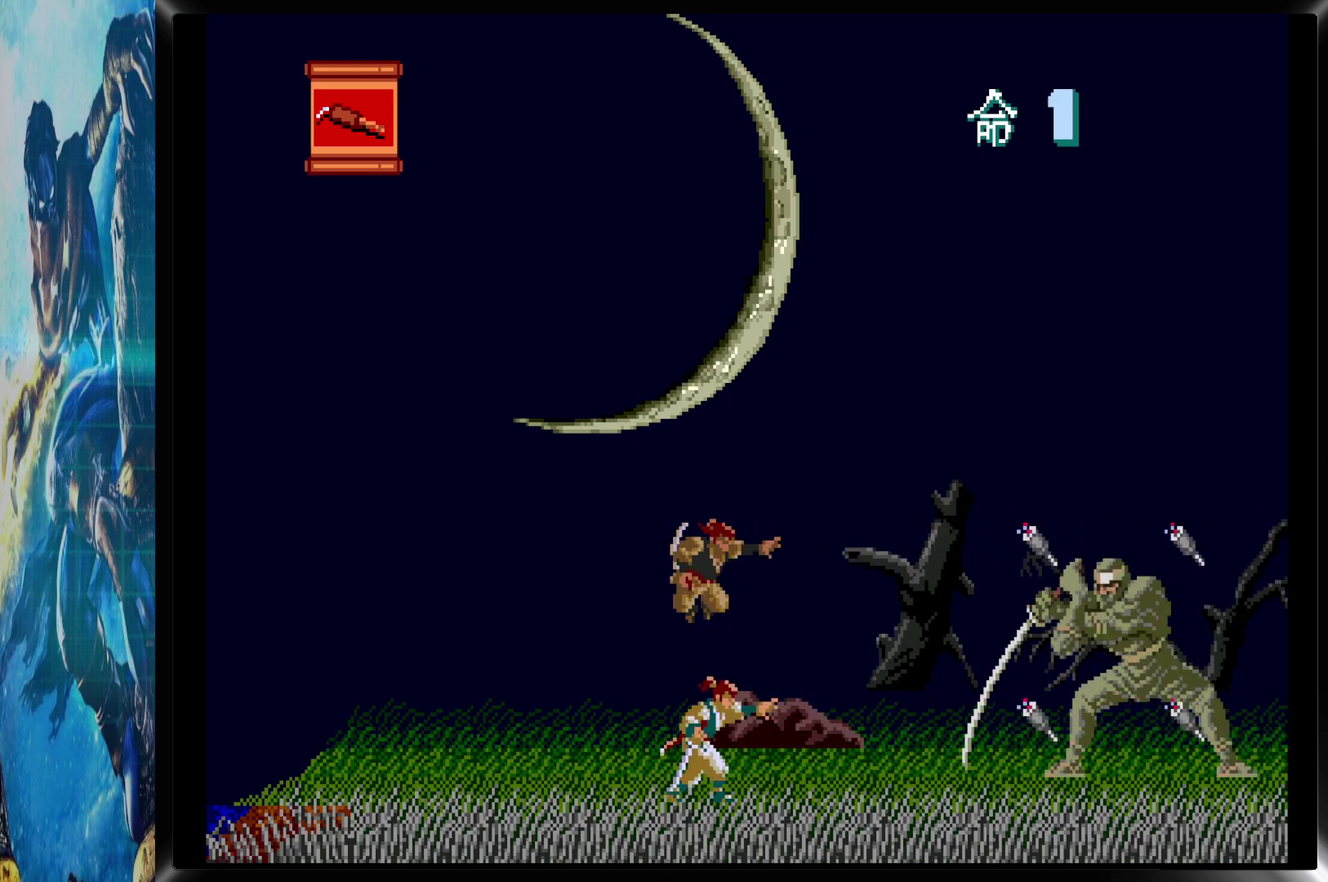
{"buttons": ["CROSS"], "events": [[17, "CROSS", "up"], [67, "CROSS", "down"], [100, "CROSS", "up"], [150, "CROSS", "down"], [167, "CROSS", "up"], [217, "CROSS", "down"], [250, "CROSS", "up"], [300, "CROSS", "down"], [317, "CROSS", "up"], [367, "CROSS", "down"], [383, "CROSS", "up"], [433, "CROSS", "down"], [450, "CROSS", "up"], [500, "CROSS", "down"]]}